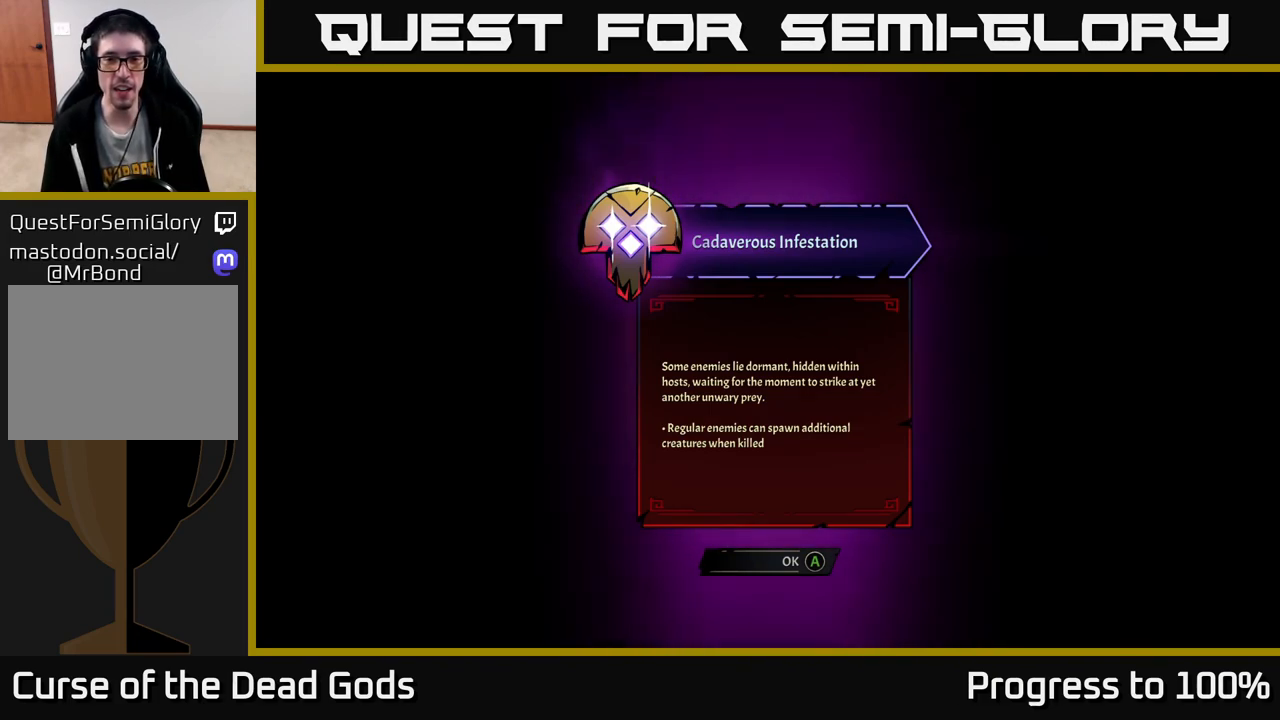
Gameplay with a controller (Xbox layout); each line is a JSON object with the inputs held at the frame after it. "events" lists button and stick changes between this image and that frame as [ms after this image, input, new state], when the widget could be followed in between.
{"buttons": [], "left_stick": "center", "right_stick": "center", "events": [[50, "A", "down"], [117, "A", "up"]]}
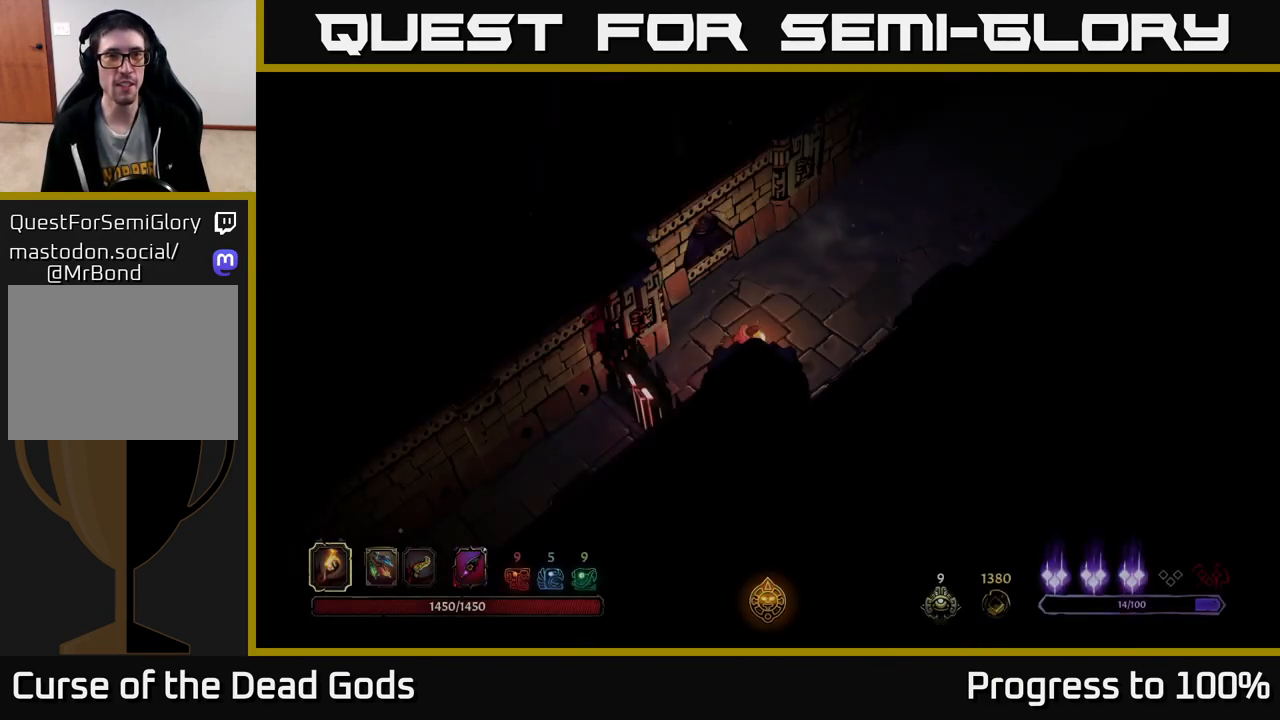
{"buttons": [], "left_stick": "up-right", "right_stick": "center", "events": [[83, "left_stick", "up-right"]]}
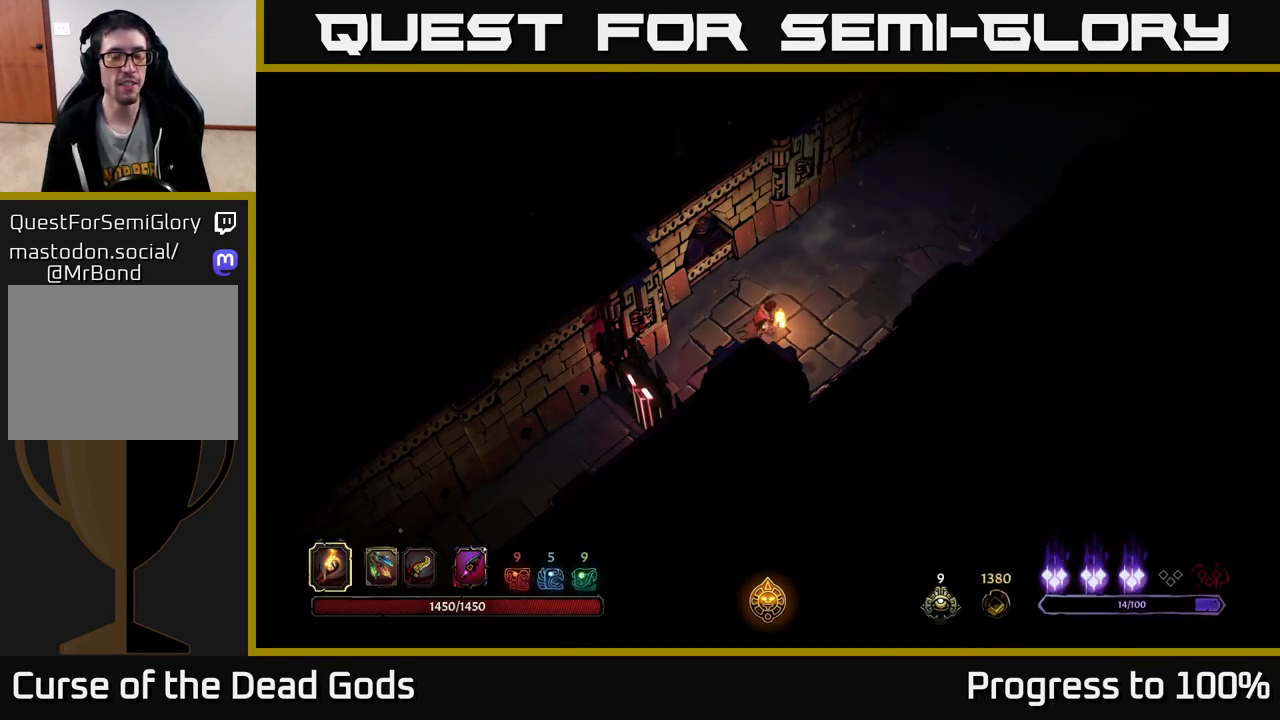
{"buttons": [], "left_stick": "up-right", "right_stick": "center", "events": []}
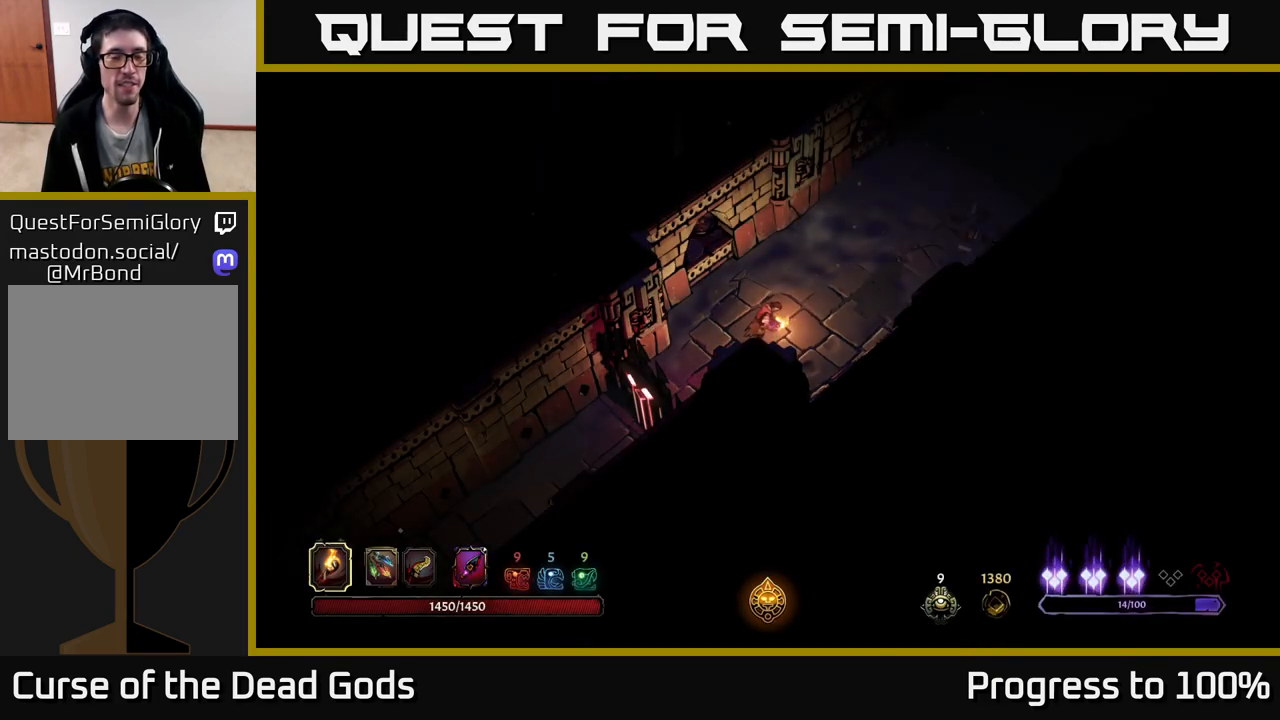
{"buttons": [], "left_stick": "up-right", "right_stick": "center", "events": []}
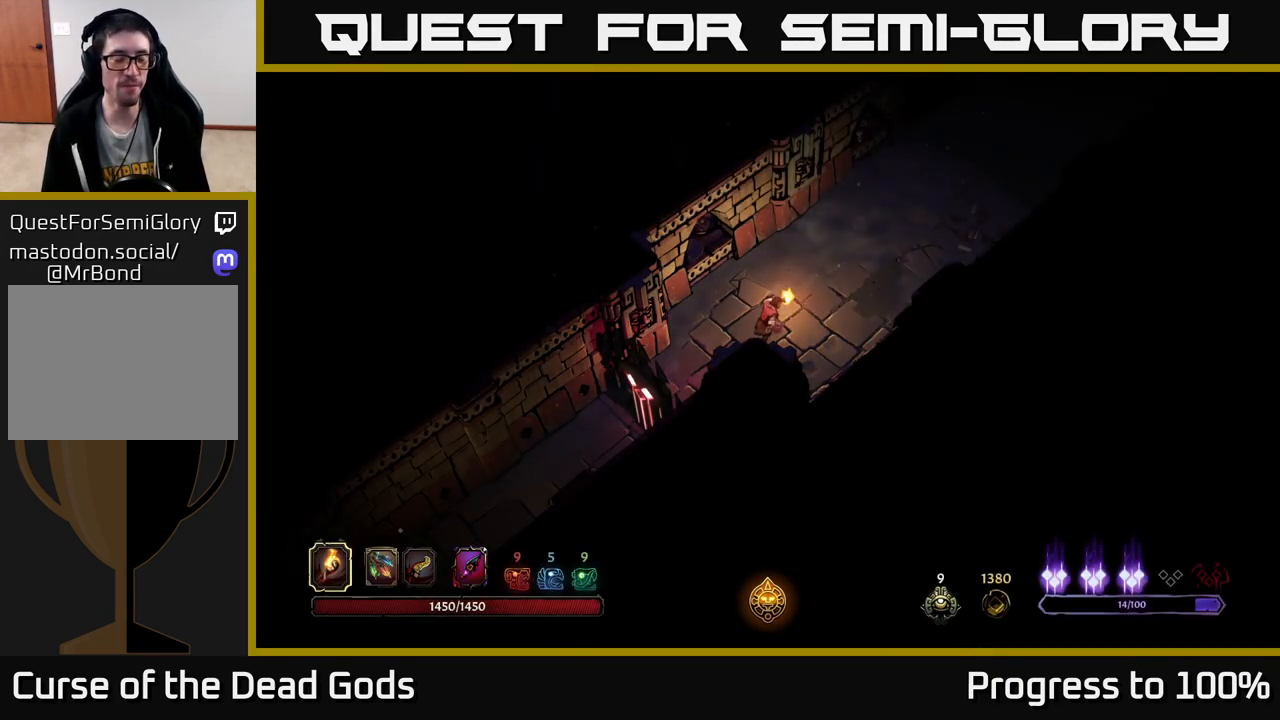
{"buttons": [], "left_stick": "up-right", "right_stick": "center", "events": []}
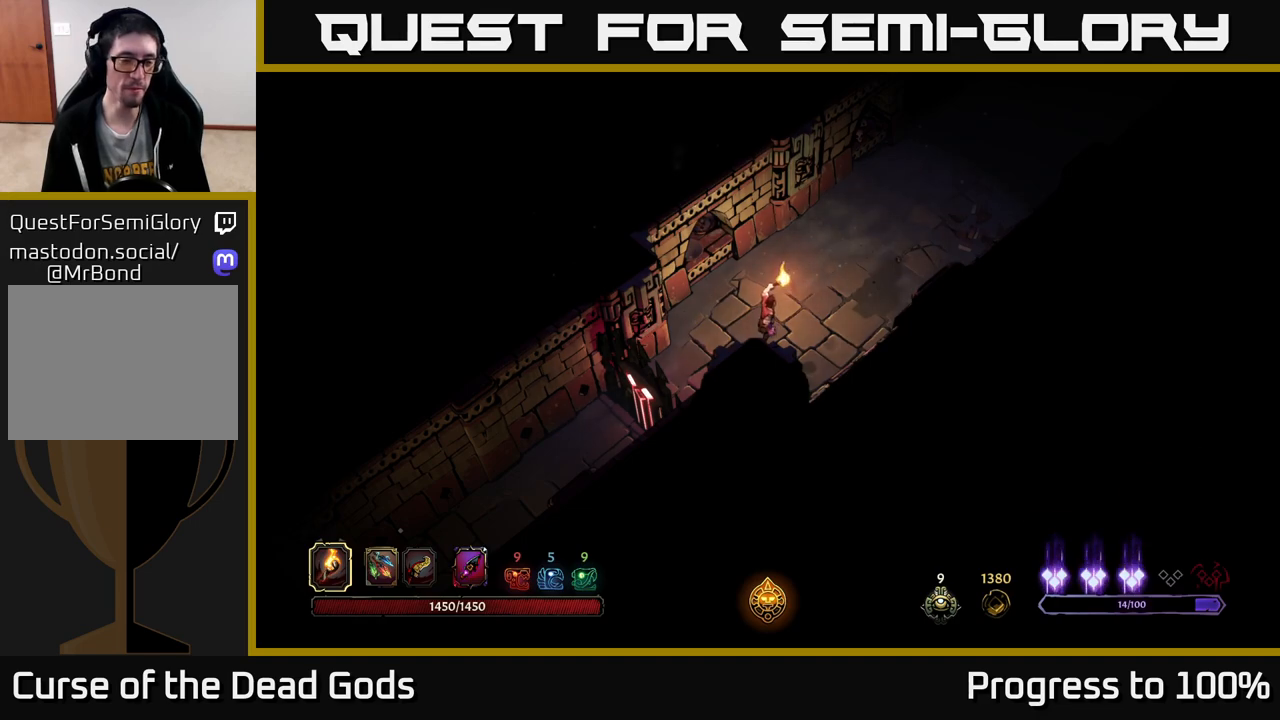
{"buttons": [], "left_stick": "up-right", "right_stick": "center", "events": []}
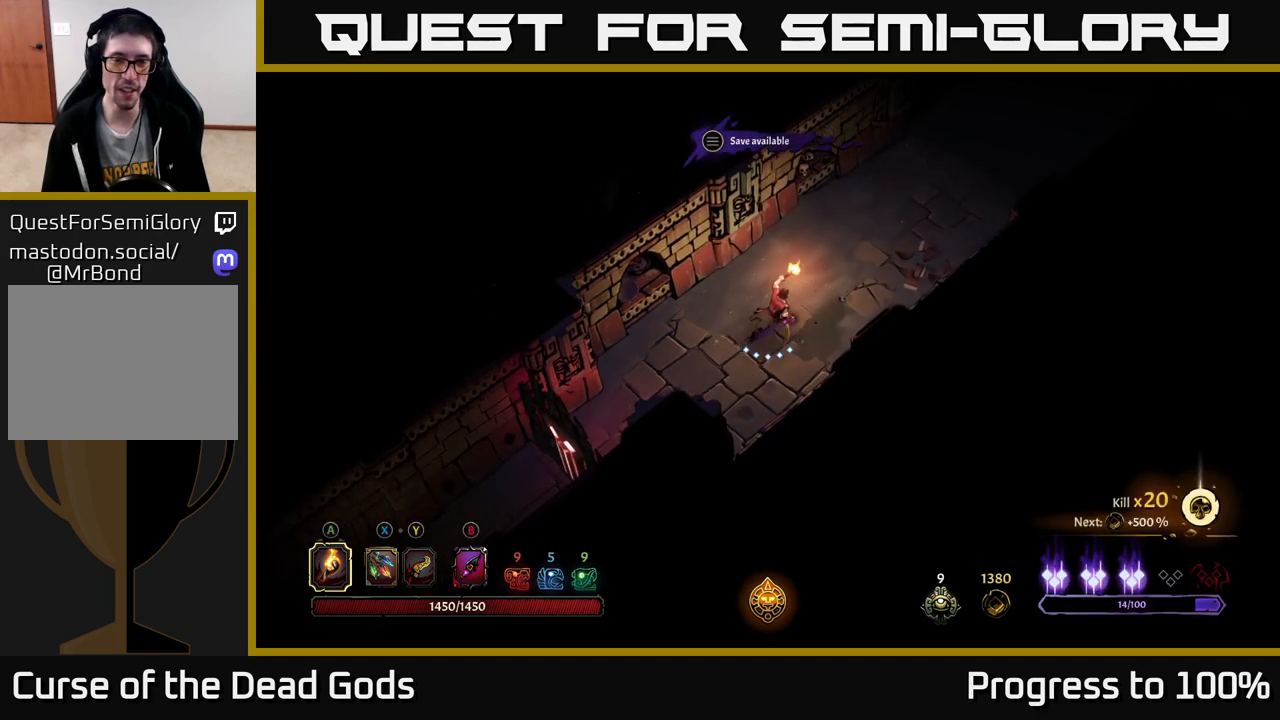
{"buttons": [], "left_stick": "up-right", "right_stick": "center", "events": []}
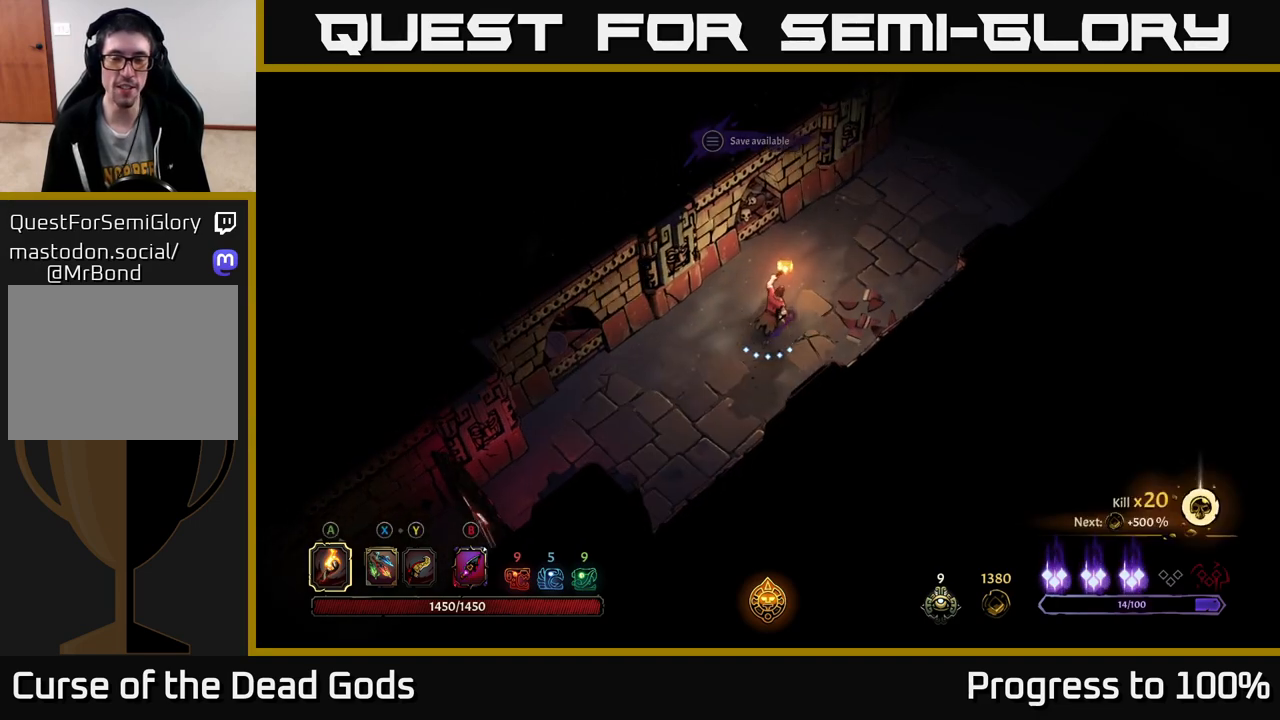
{"buttons": [], "left_stick": "up-right", "right_stick": "center", "events": []}
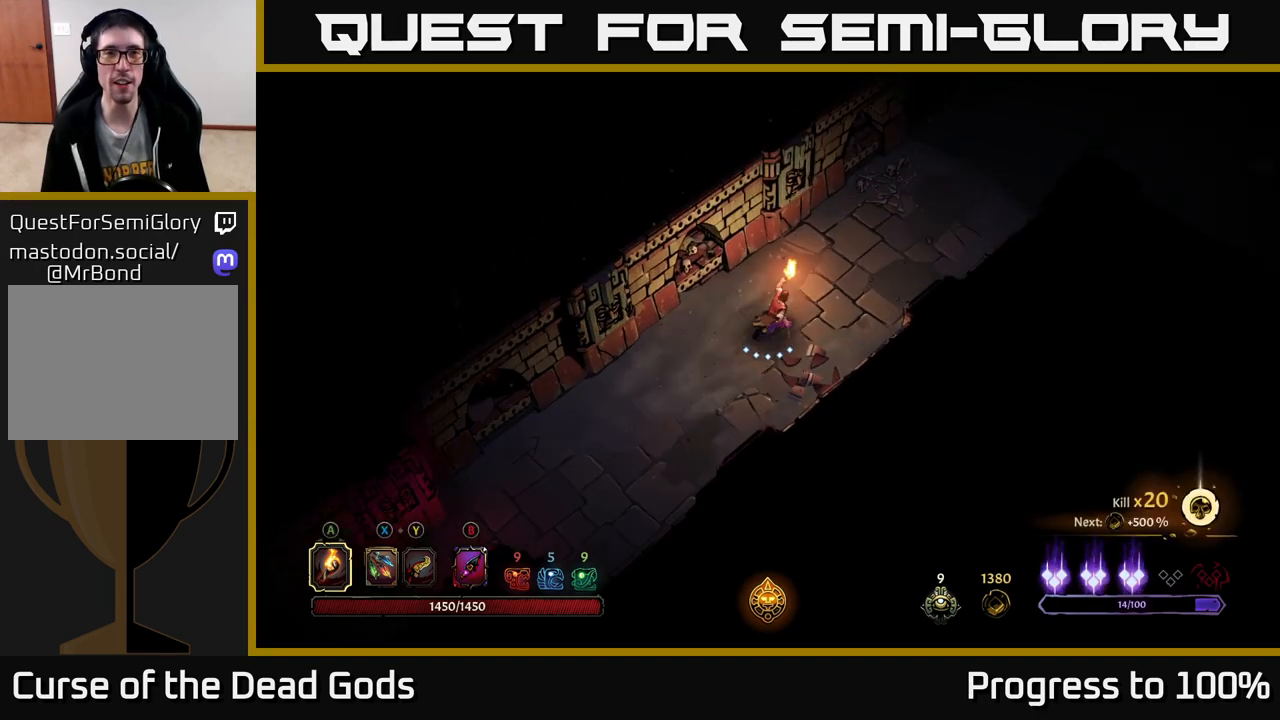
{"buttons": [], "left_stick": "up-right", "right_stick": "center", "events": []}
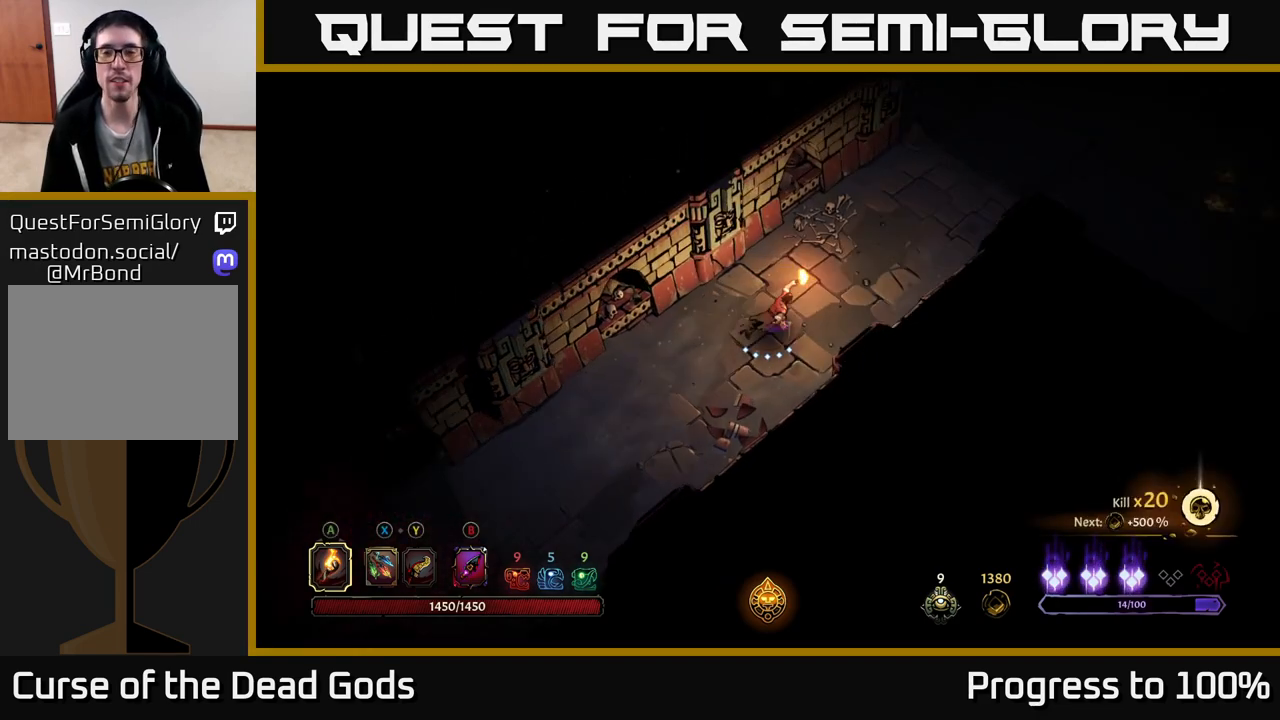
{"buttons": [], "left_stick": "up-right", "right_stick": "center", "events": []}
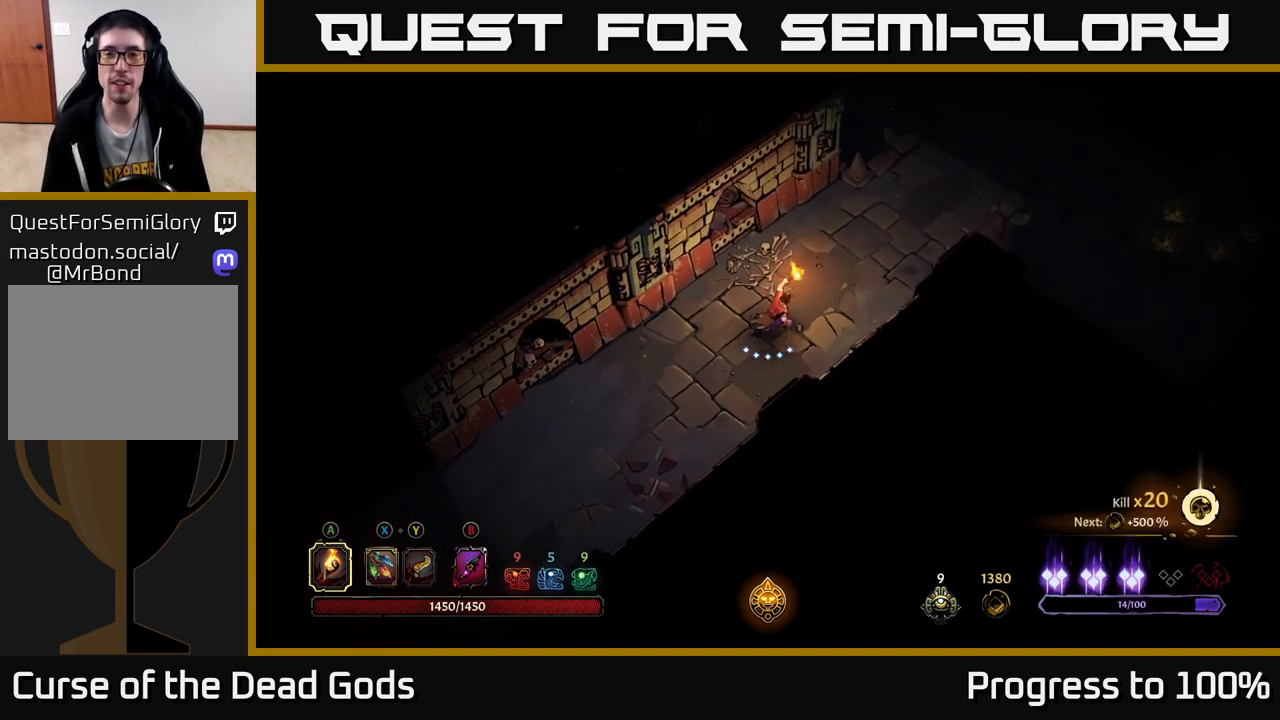
{"buttons": [], "left_stick": "up-right", "right_stick": "center", "events": []}
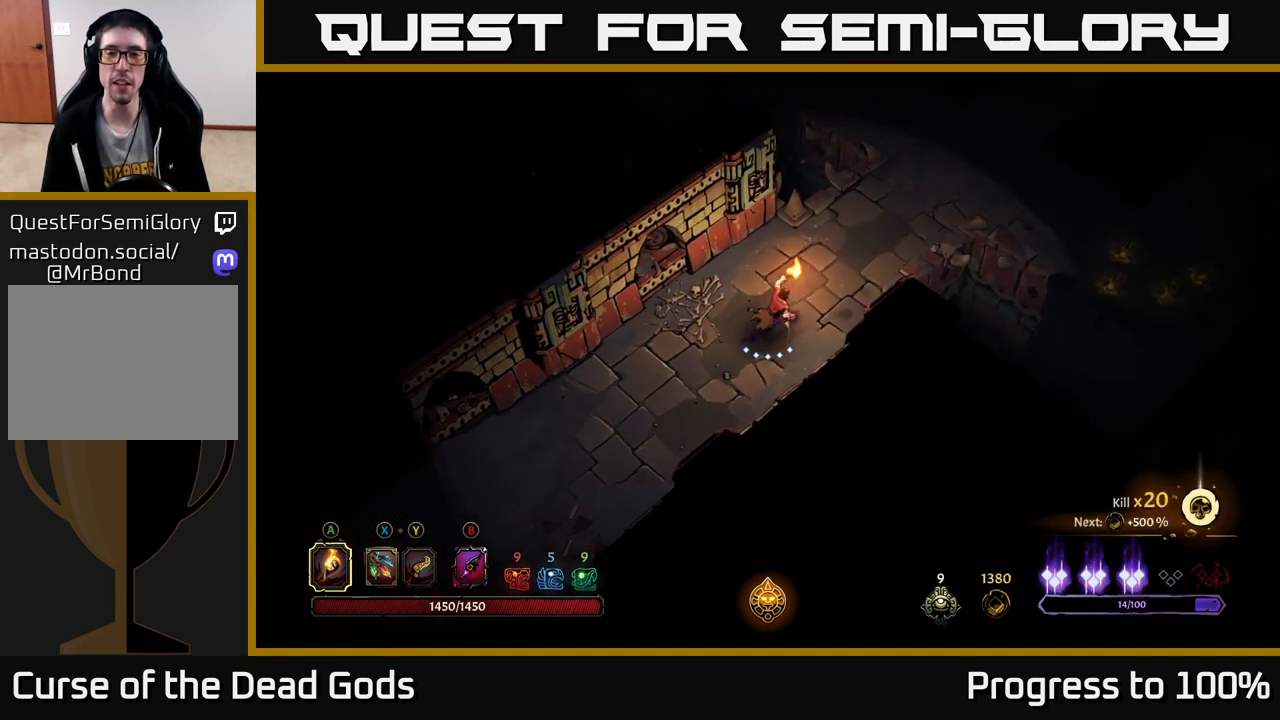
{"buttons": [], "left_stick": "up-right", "right_stick": "center", "events": []}
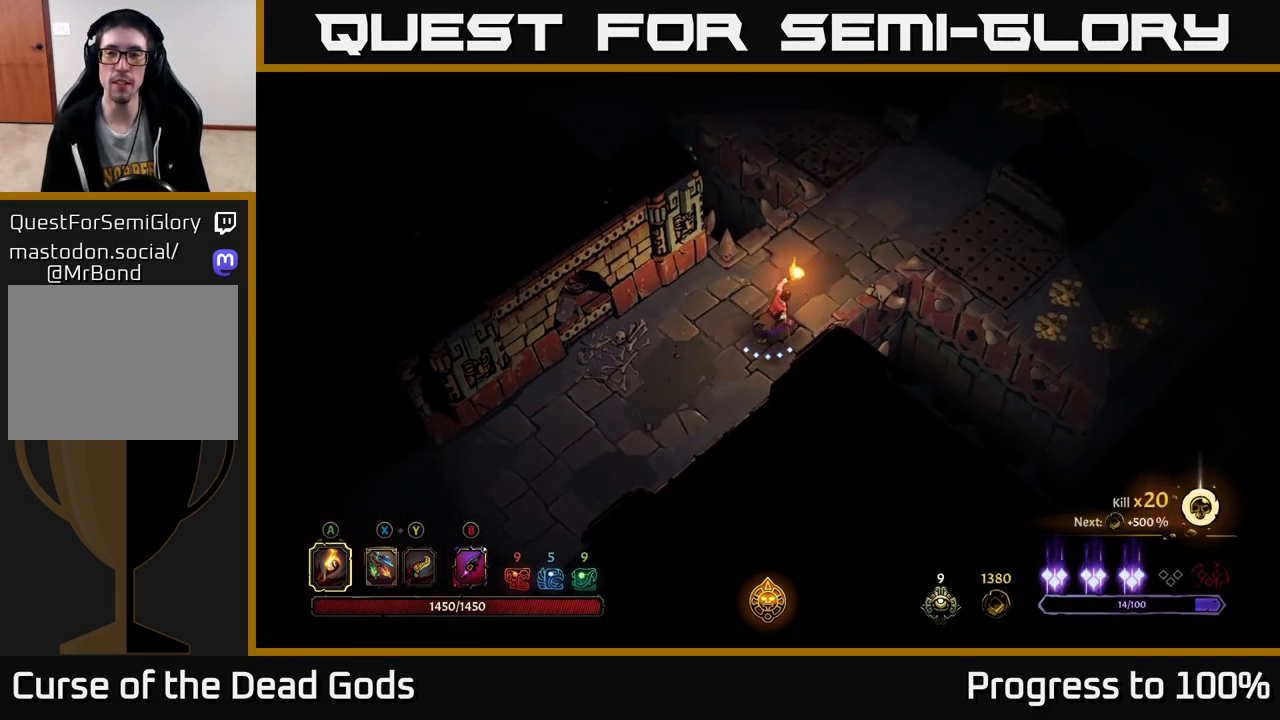
{"buttons": [], "left_stick": "up-right", "right_stick": "center", "events": []}
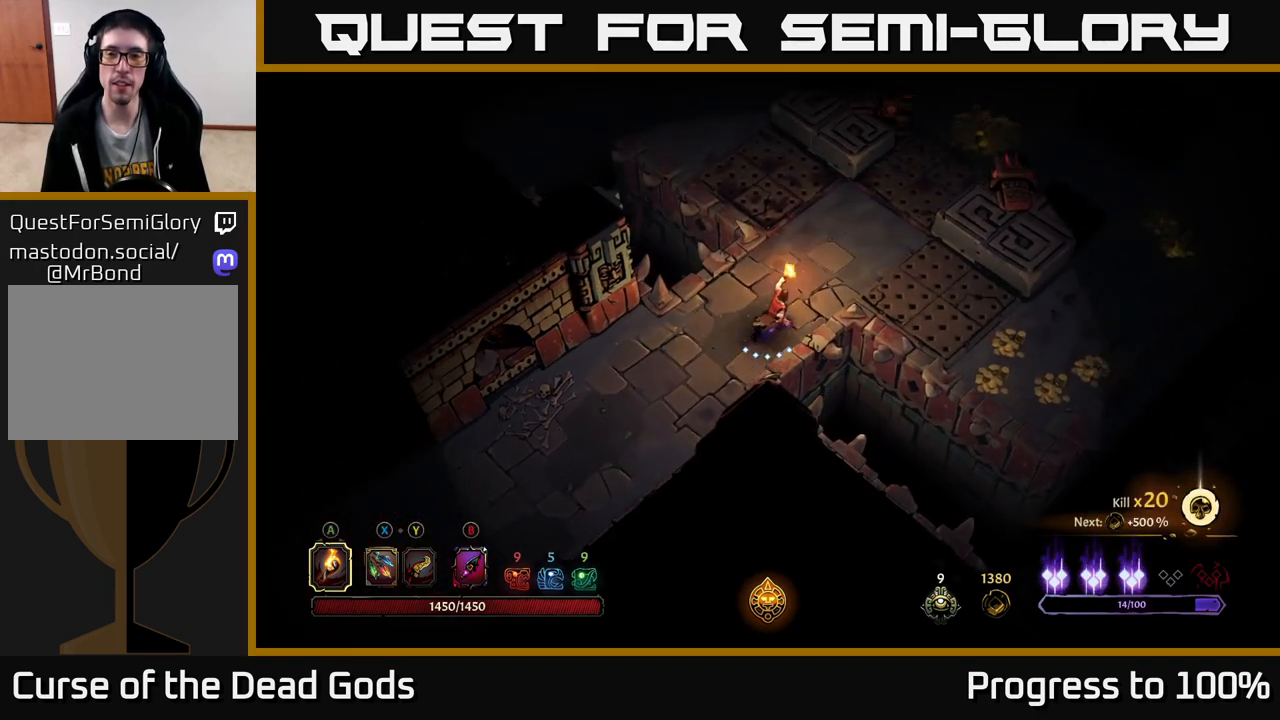
{"buttons": [], "left_stick": "up-right", "right_stick": "center", "events": []}
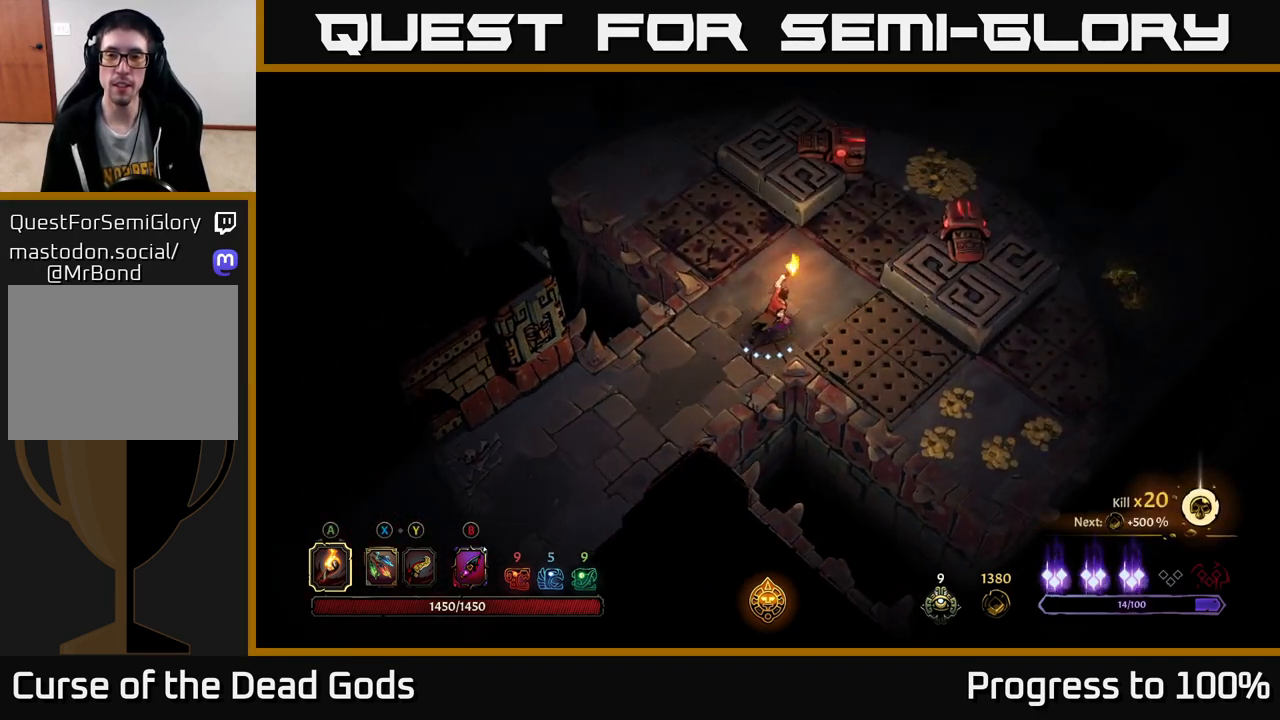
{"buttons": ["R2"], "left_stick": "down-right", "right_stick": "center", "events": [[150, "left_stick", "right"], [283, "left_stick", "down-right"], [350, "R2", "down"]]}
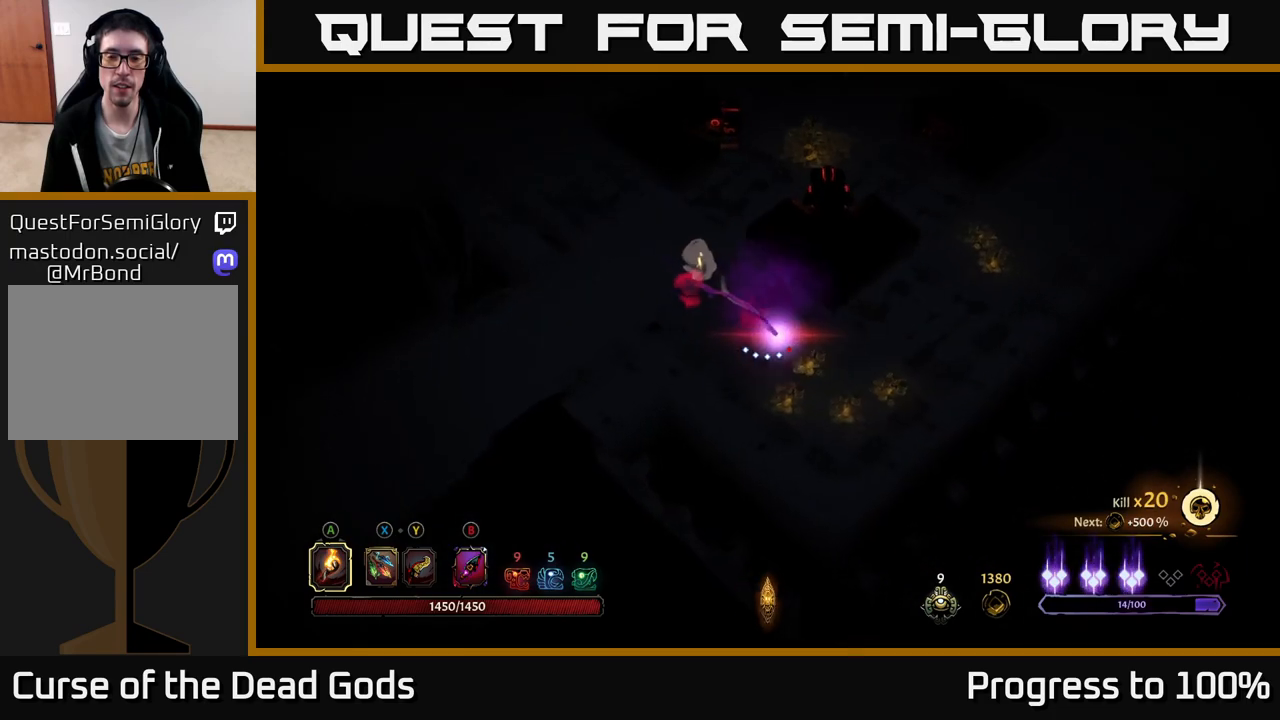
{"buttons": [], "left_stick": "down-left", "right_stick": "center", "events": [[117, "R2", "up"], [133, "left_stick", "center"], [300, "left_stick", "down"], [400, "left_stick", "down-left"]]}
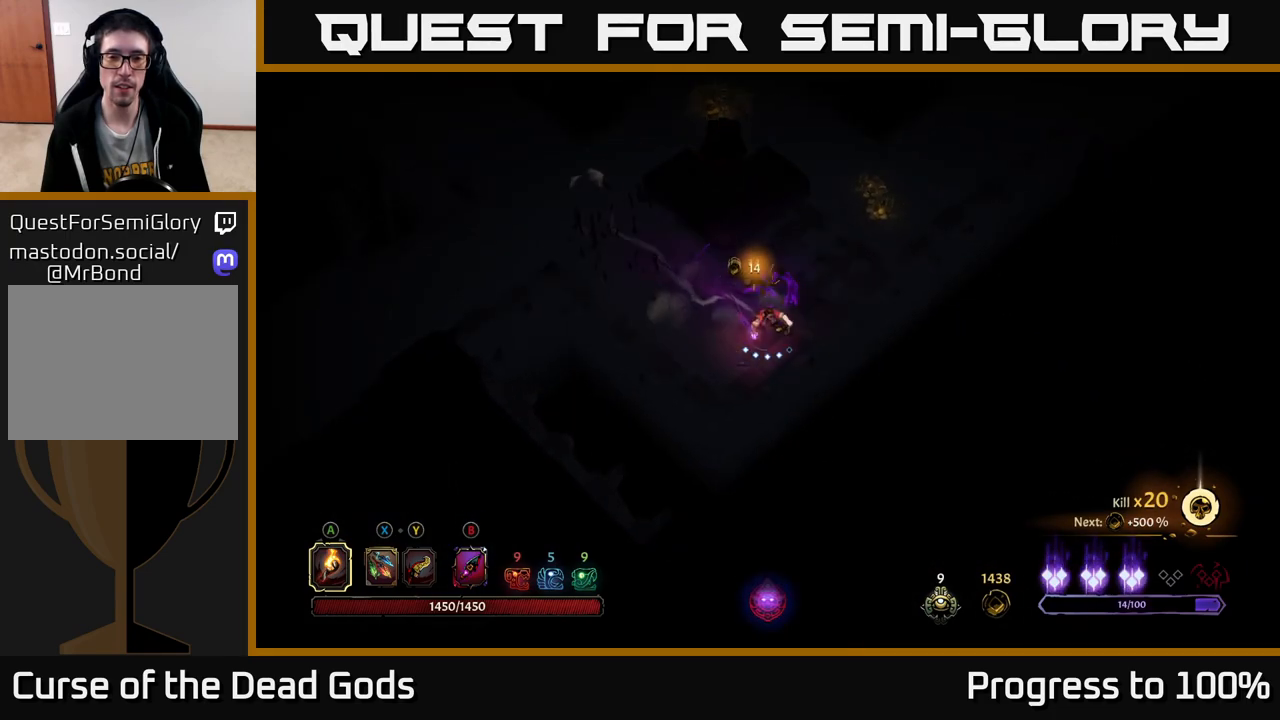
{"buttons": [], "left_stick": "up-right", "right_stick": "center", "events": [[83, "left_stick", "left"], [400, "left_stick", "up"], [450, "left_stick", "up-right"]]}
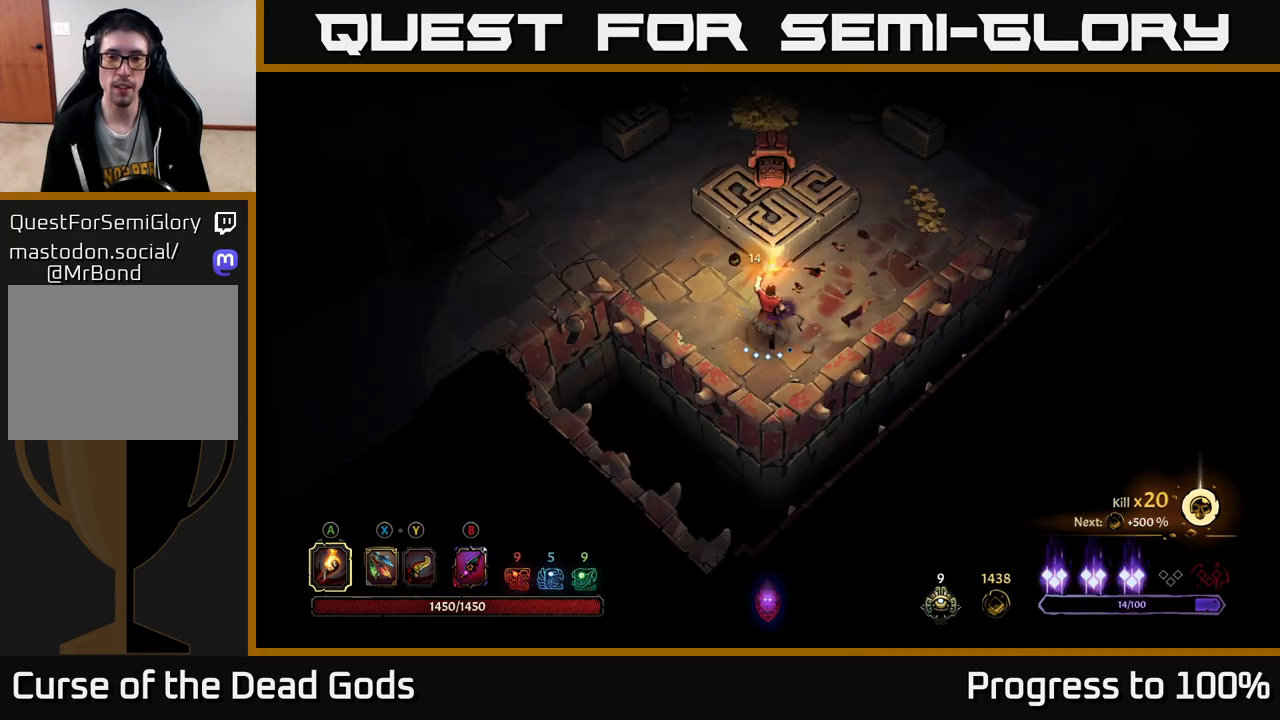
{"buttons": ["R2"], "left_stick": "up-right", "right_stick": "center", "events": [[300, "R2", "down"]]}
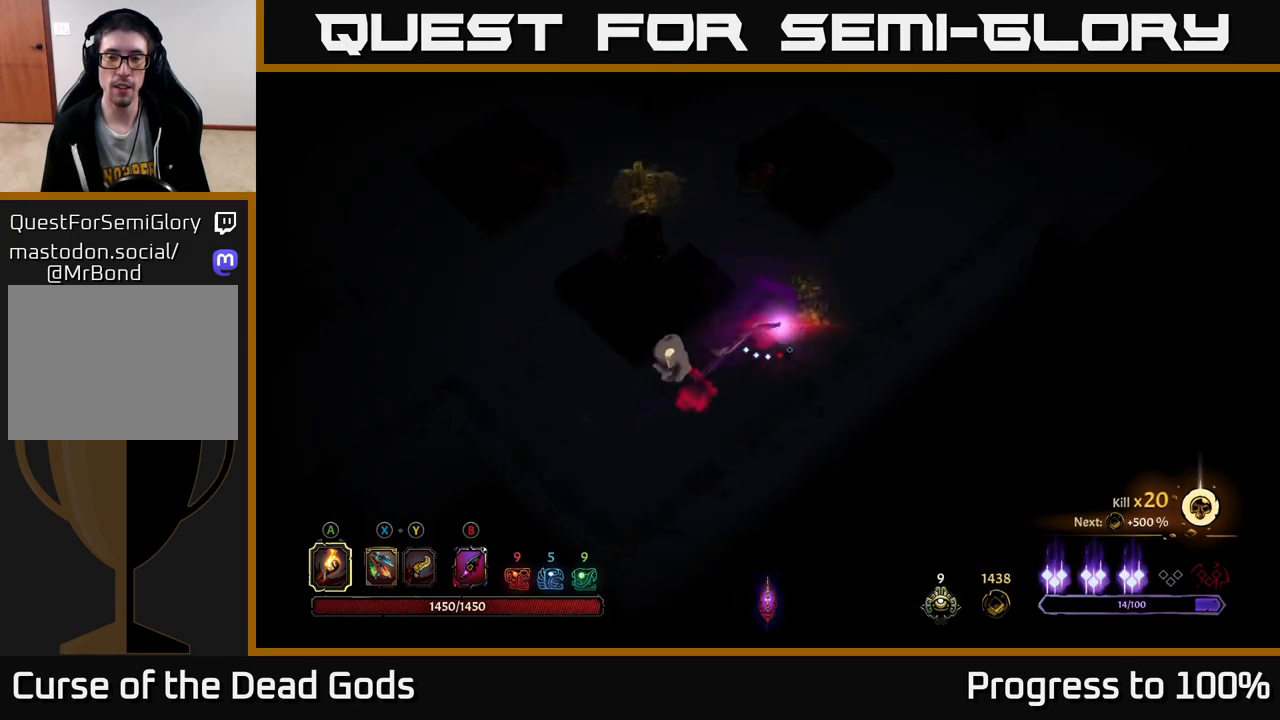
{"buttons": [], "left_stick": "right", "right_stick": "center", "events": [[133, "R2", "up"], [300, "left_stick", "right"]]}
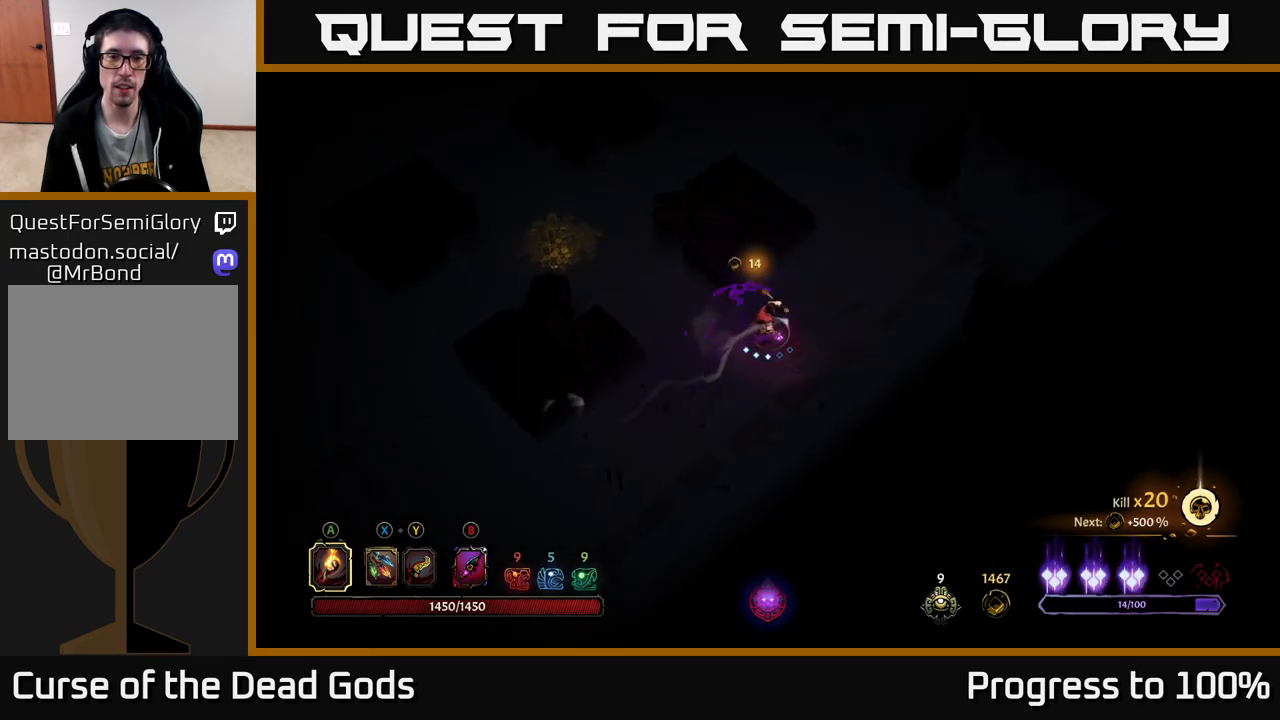
{"buttons": [], "left_stick": "left", "right_stick": "center", "events": [[183, "left_stick", "center"], [367, "left_stick", "left"]]}
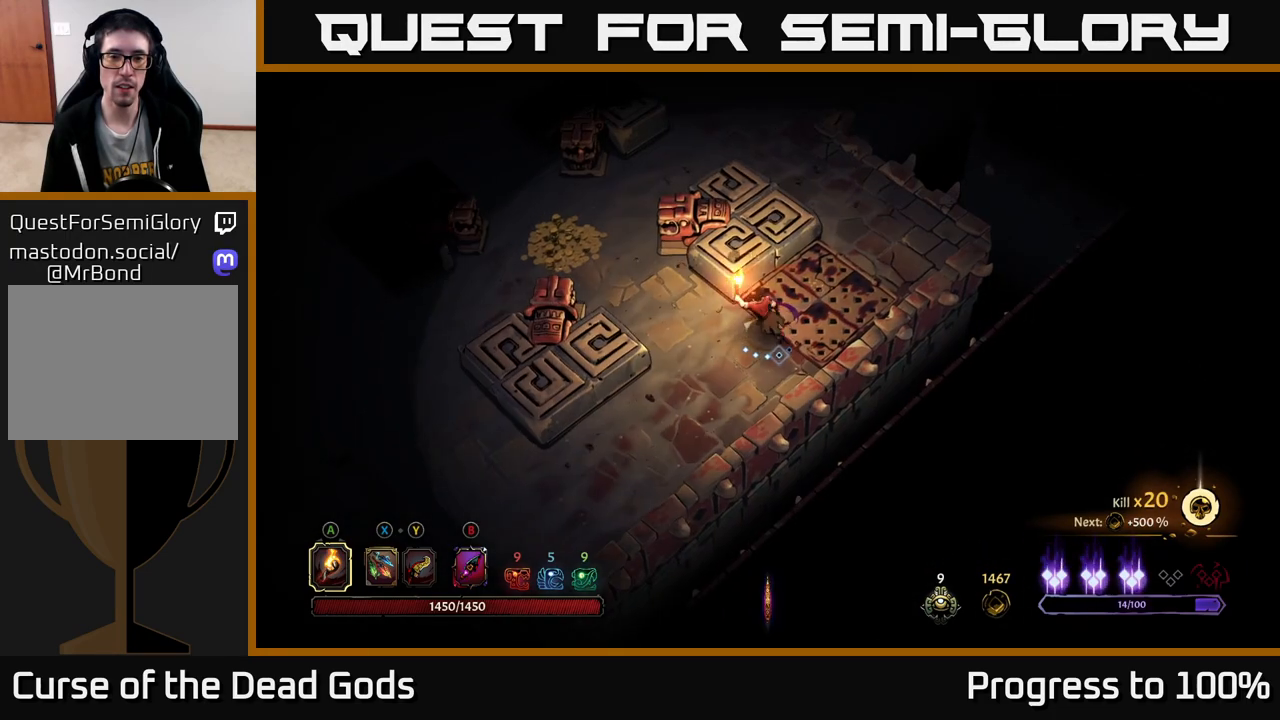
{"buttons": ["R2"], "left_stick": "up-left", "right_stick": "center", "events": [[150, "left_stick", "up-left"], [400, "R2", "down"]]}
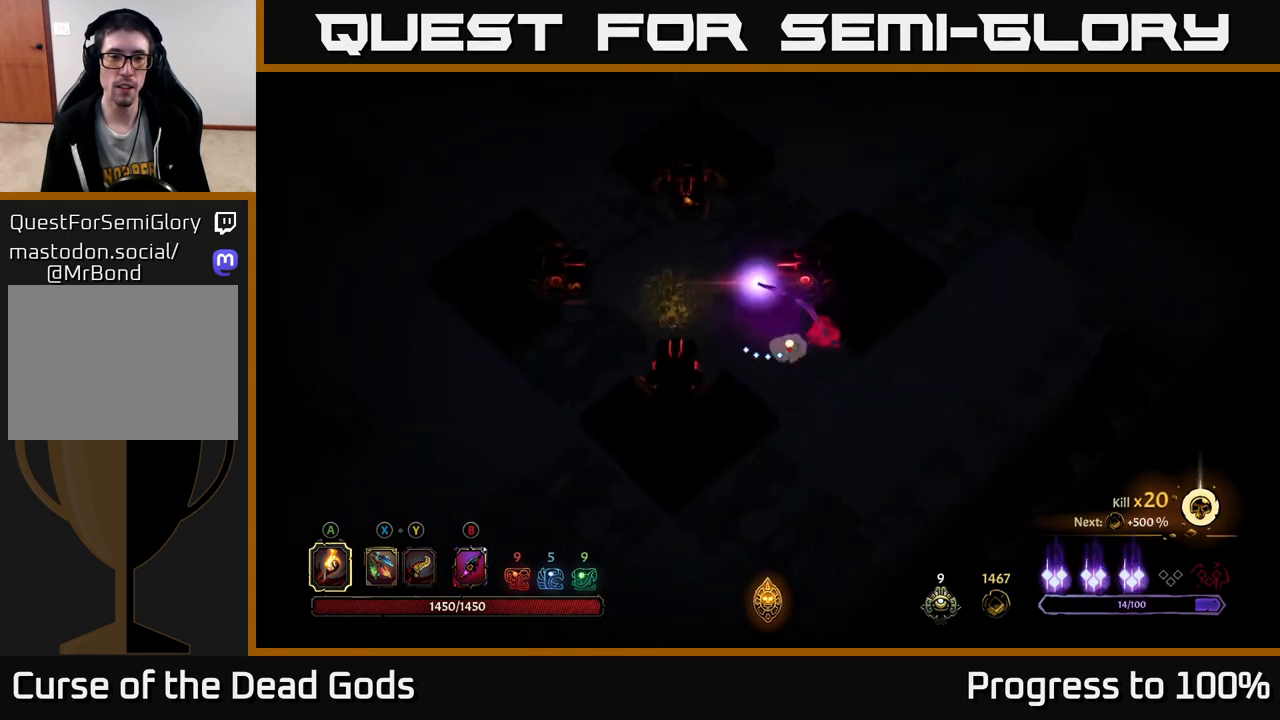
{"buttons": [], "left_stick": "up-left", "right_stick": "center", "events": [[267, "R2", "up"]]}
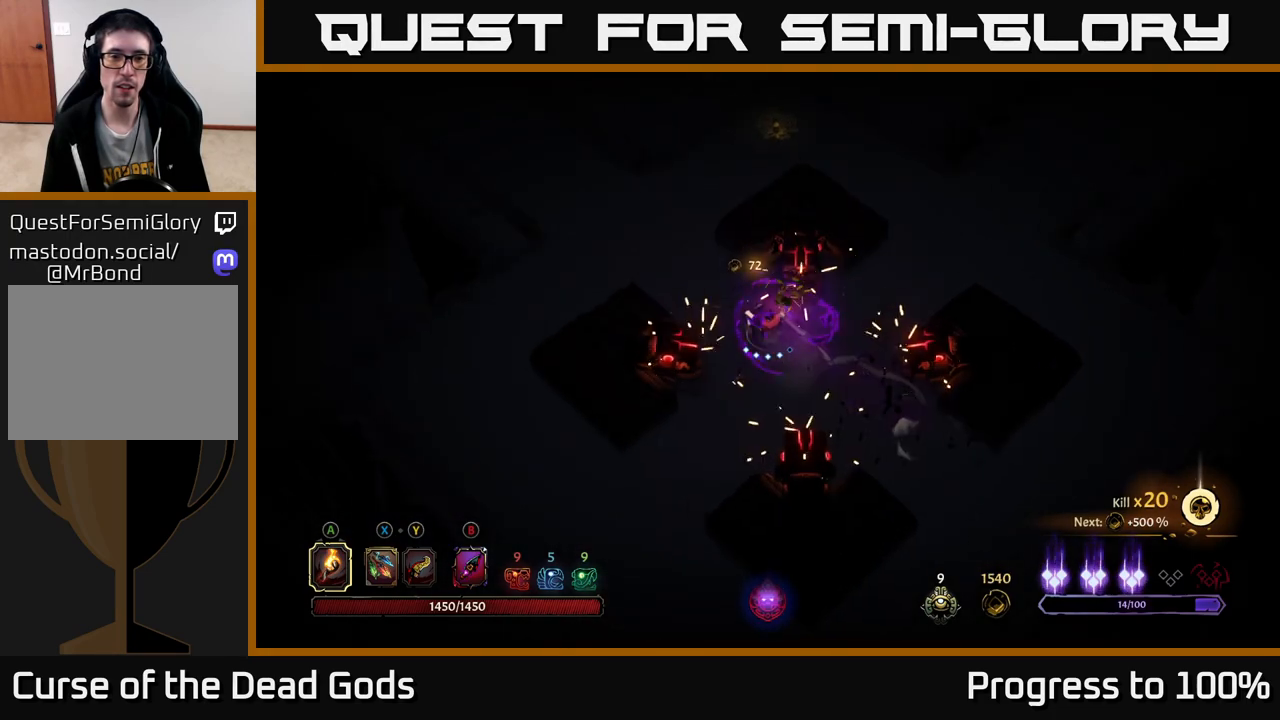
{"buttons": [], "left_stick": "center", "right_stick": "center", "events": [[100, "R2", "down"], [383, "R2", "up"], [383, "left_stick", "center"]]}
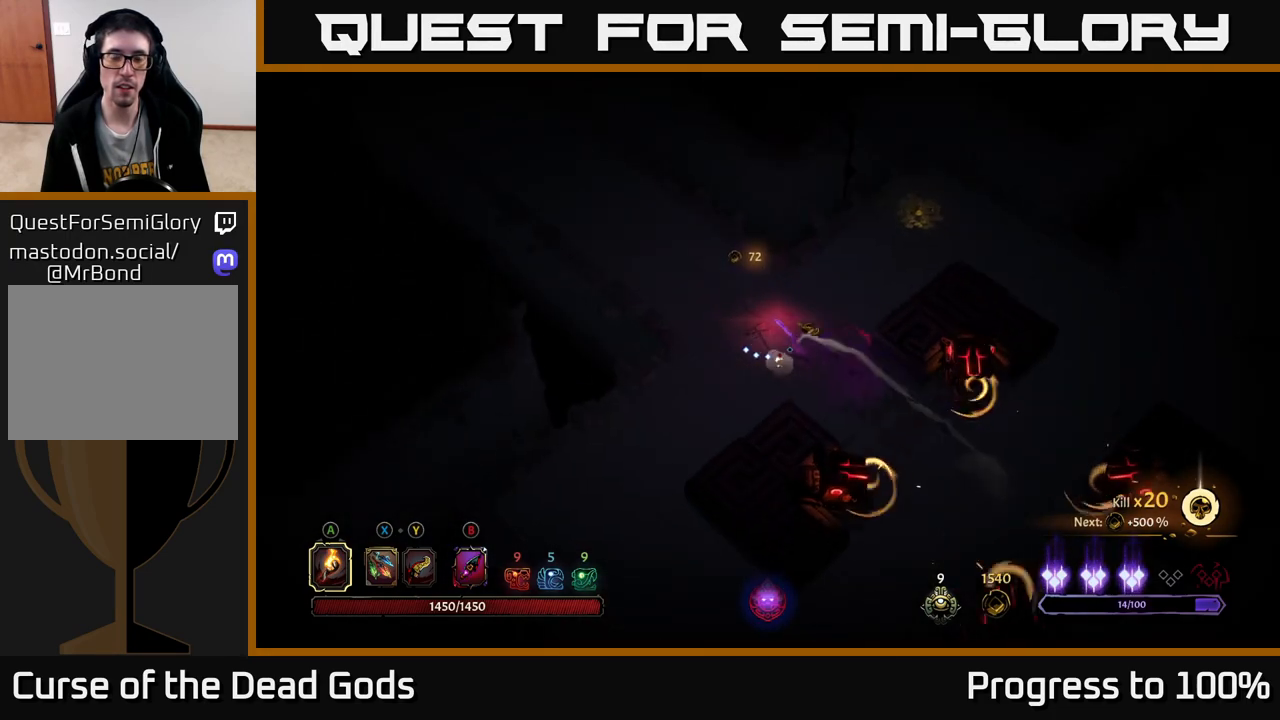
{"buttons": [], "left_stick": "center", "right_stick": "center", "events": []}
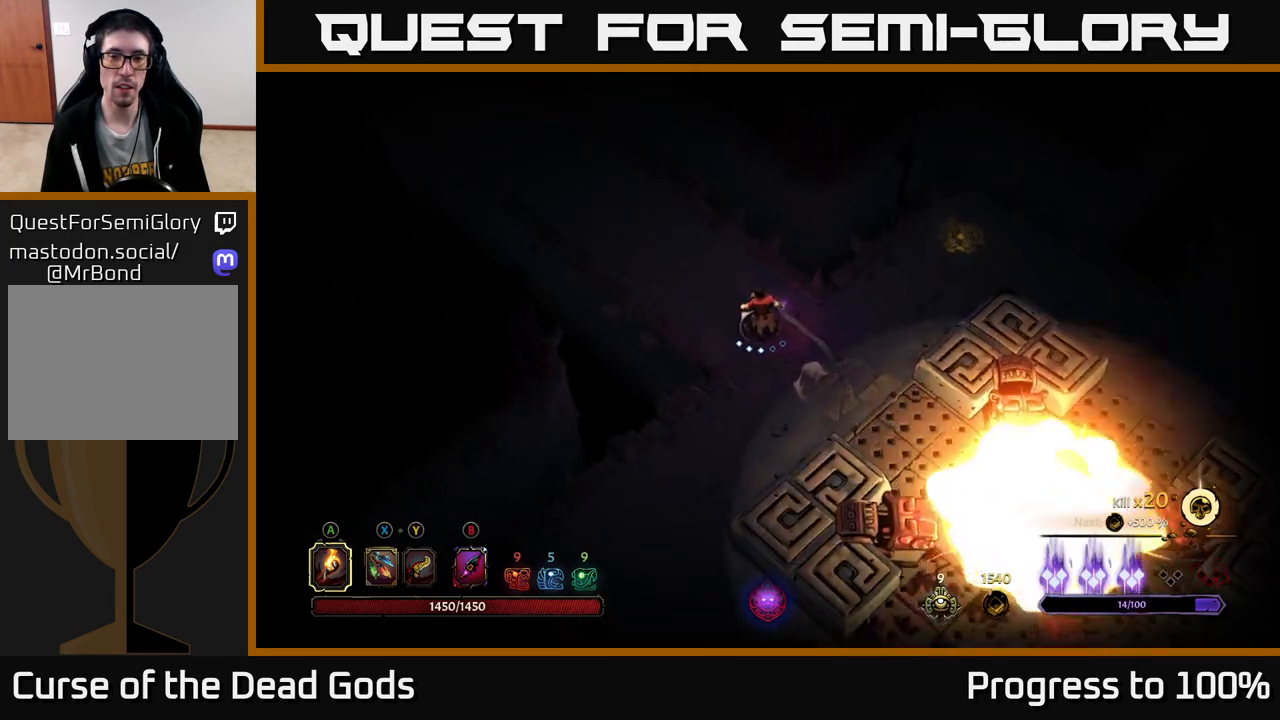
{"buttons": [], "left_stick": "right", "right_stick": "center", "events": [[150, "left_stick", "down"], [300, "left_stick", "down-right"], [433, "left_stick", "right"]]}
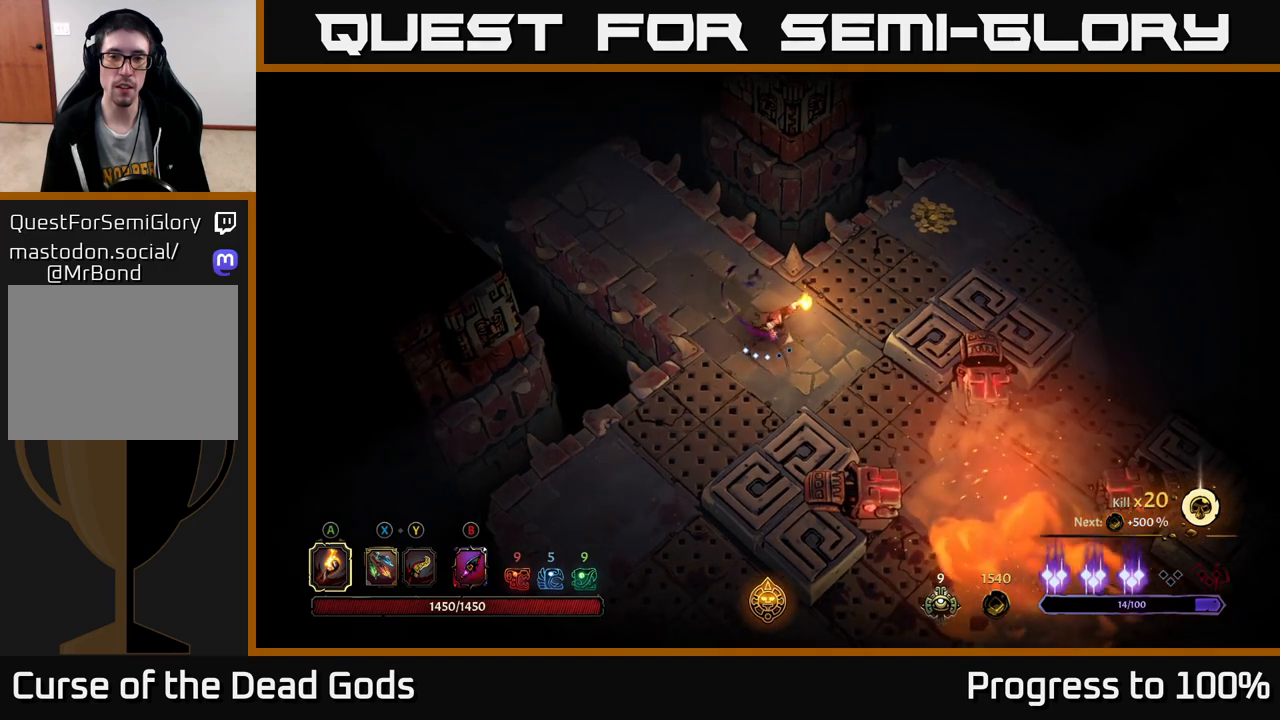
{"buttons": [], "left_stick": "up-right", "right_stick": "center", "events": [[183, "left_stick", "up-right"], [367, "R2", "down"], [500, "R2", "up"]]}
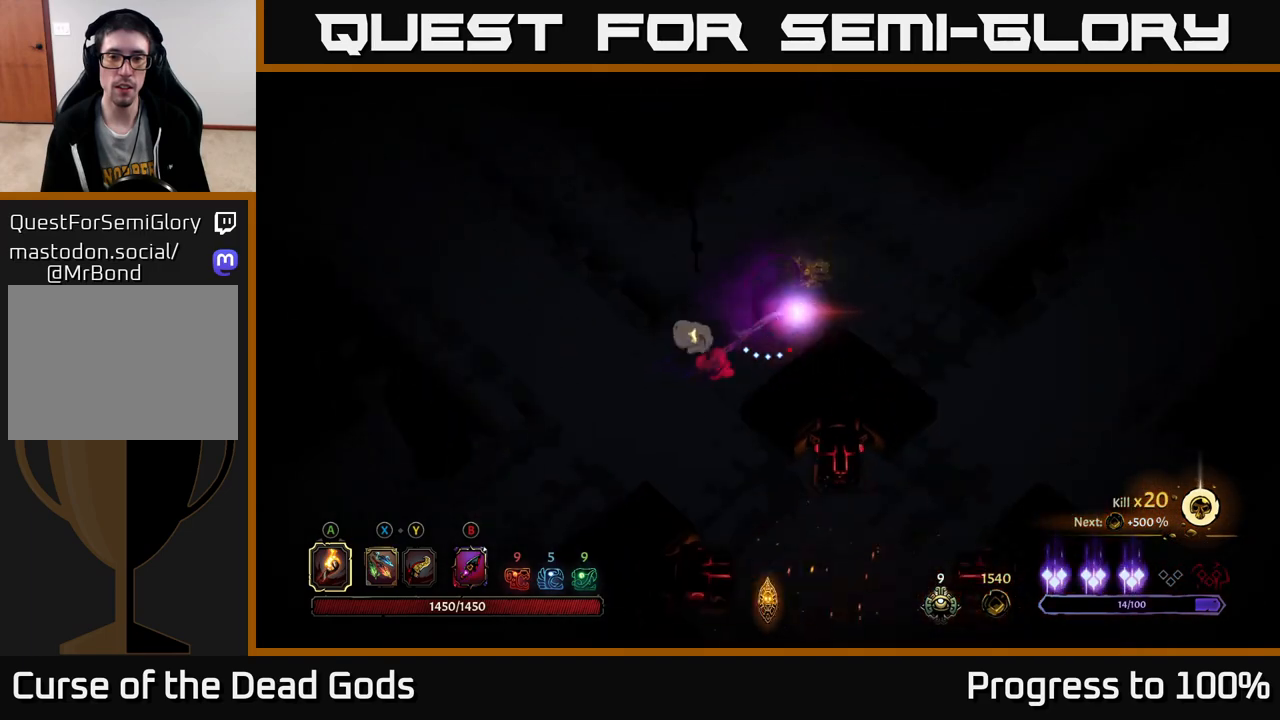
{"buttons": [], "left_stick": "up-left", "right_stick": "center", "events": [[183, "left_stick", "center"], [400, "left_stick", "up-left"]]}
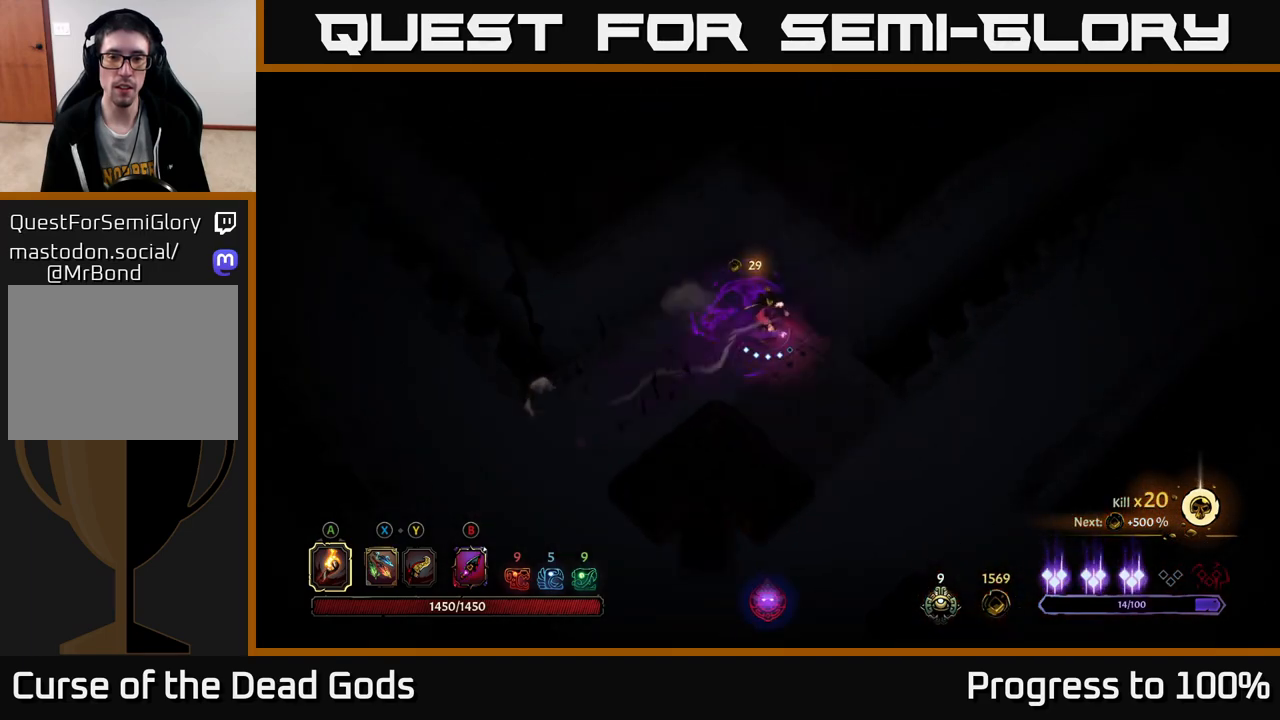
{"buttons": [], "left_stick": "center", "right_stick": "center", "events": [[417, "left_stick", "center"]]}
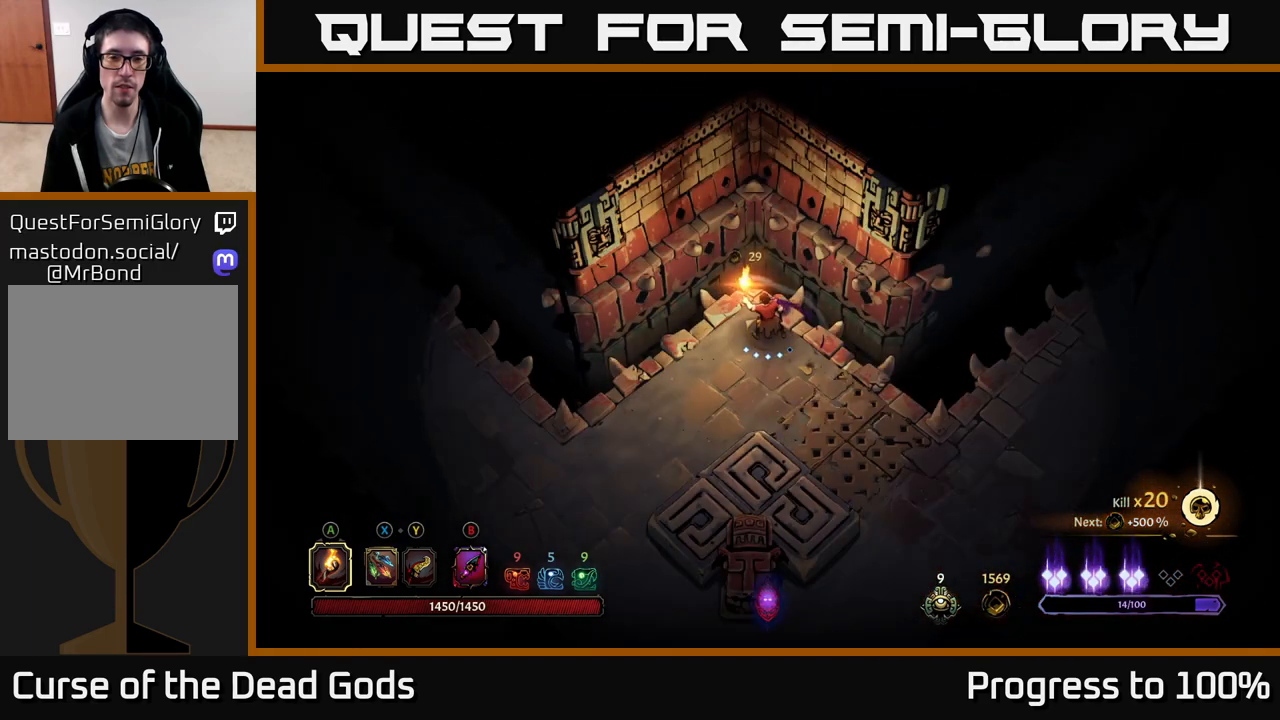
{"buttons": ["R2"], "left_stick": "down-left", "right_stick": "center", "events": [[67, "left_stick", "left"], [117, "left_stick", "down-left"], [467, "R2", "down"]]}
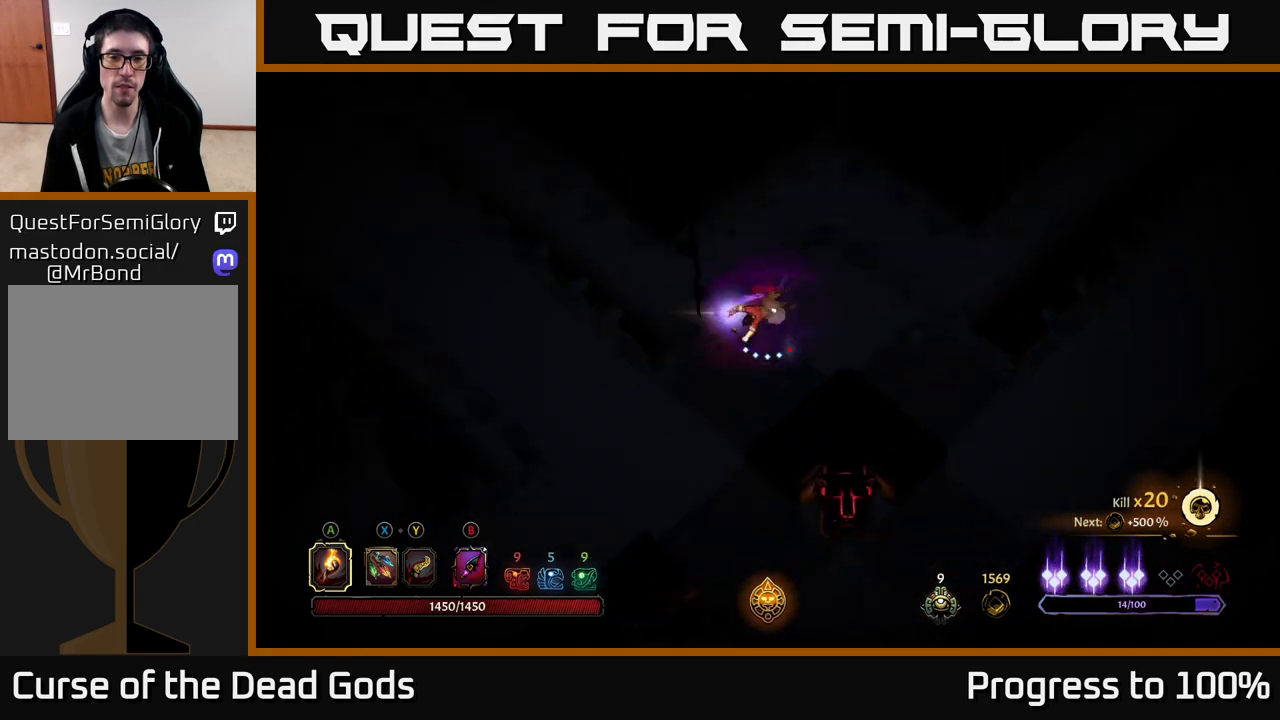
{"buttons": [], "left_stick": "up-left", "right_stick": "center", "events": [[200, "R2", "up"], [200, "left_stick", "center"], [350, "left_stick", "up-left"]]}